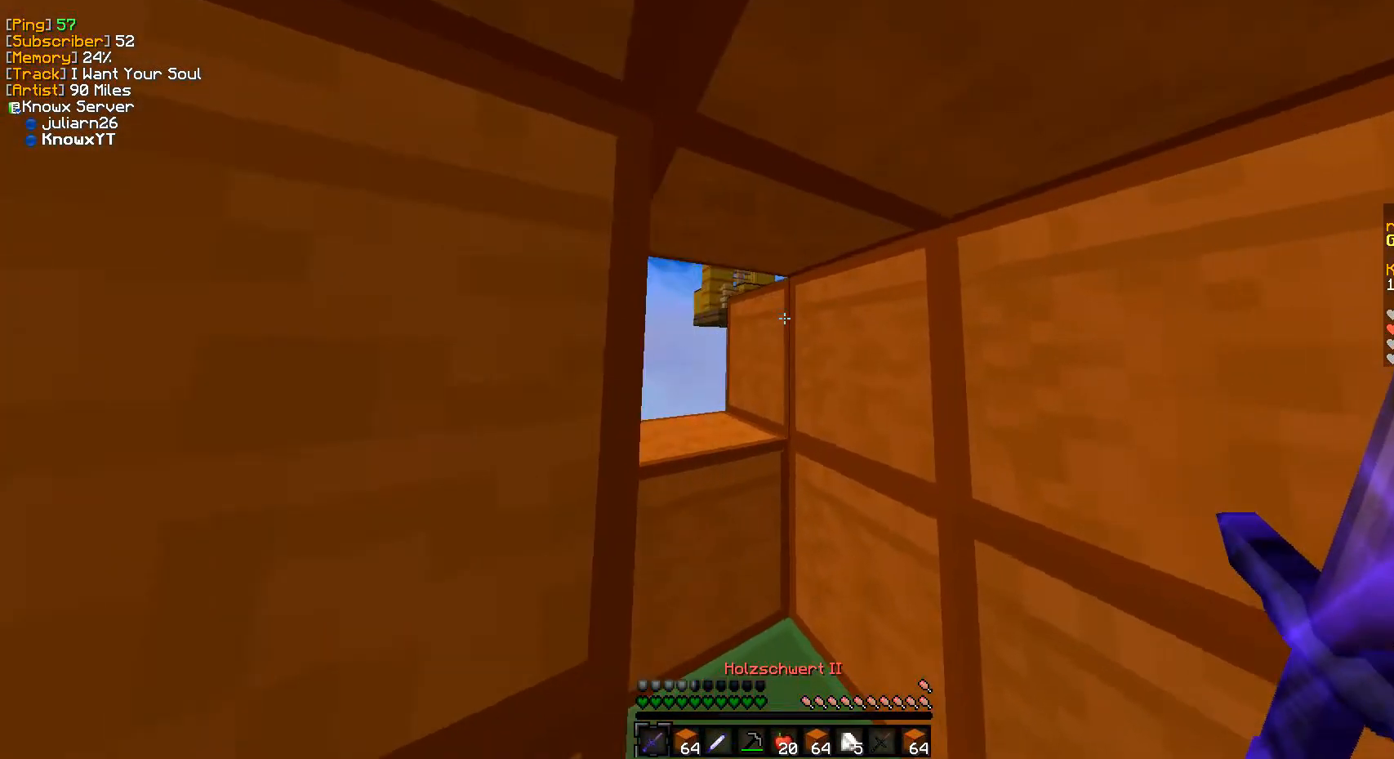
Gameplay with keyboard and mouse; each line is a JSON object with the keys and mouse buttons held at the frame after it. "events" lists presses ("down") and releases ("up") of "a", "d", "s", "w", "mouse_left" and "mouse_right" between this image and that frame as [ms after this image, input, new state], when the widget could be followed in between. "mouse_left", "mouse_right" = the "left", "right" buttons of the "mouse" list. No other keys are recorded. Fast repeated clicks can show as one long hold. Mouse movement is not recorded.
{"keys": [], "mouse": [], "events": [[67, "d", "up"]]}
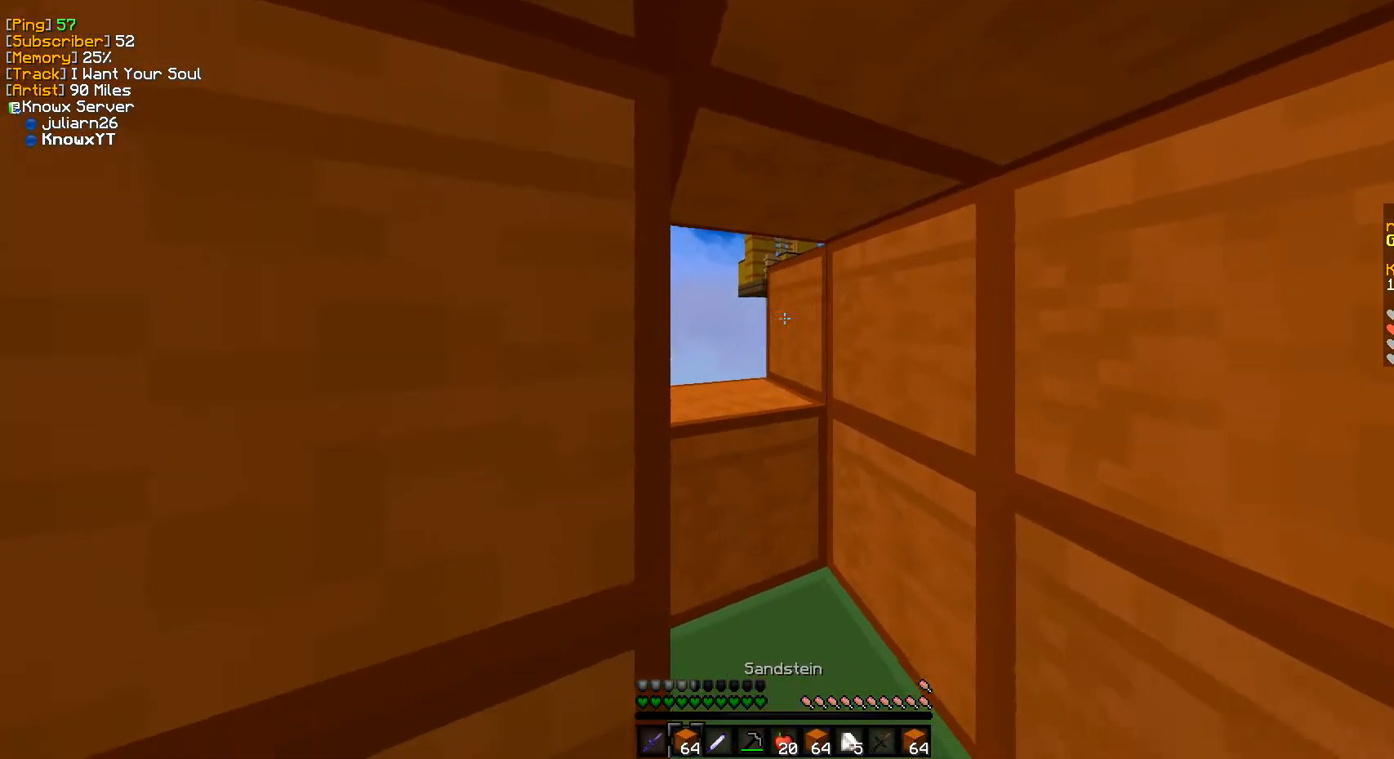
{"keys": ["a"], "mouse": [], "events": [[150, "mouse_right", "down"], [333, "a", "down"], [367, "mouse_right", "up"]]}
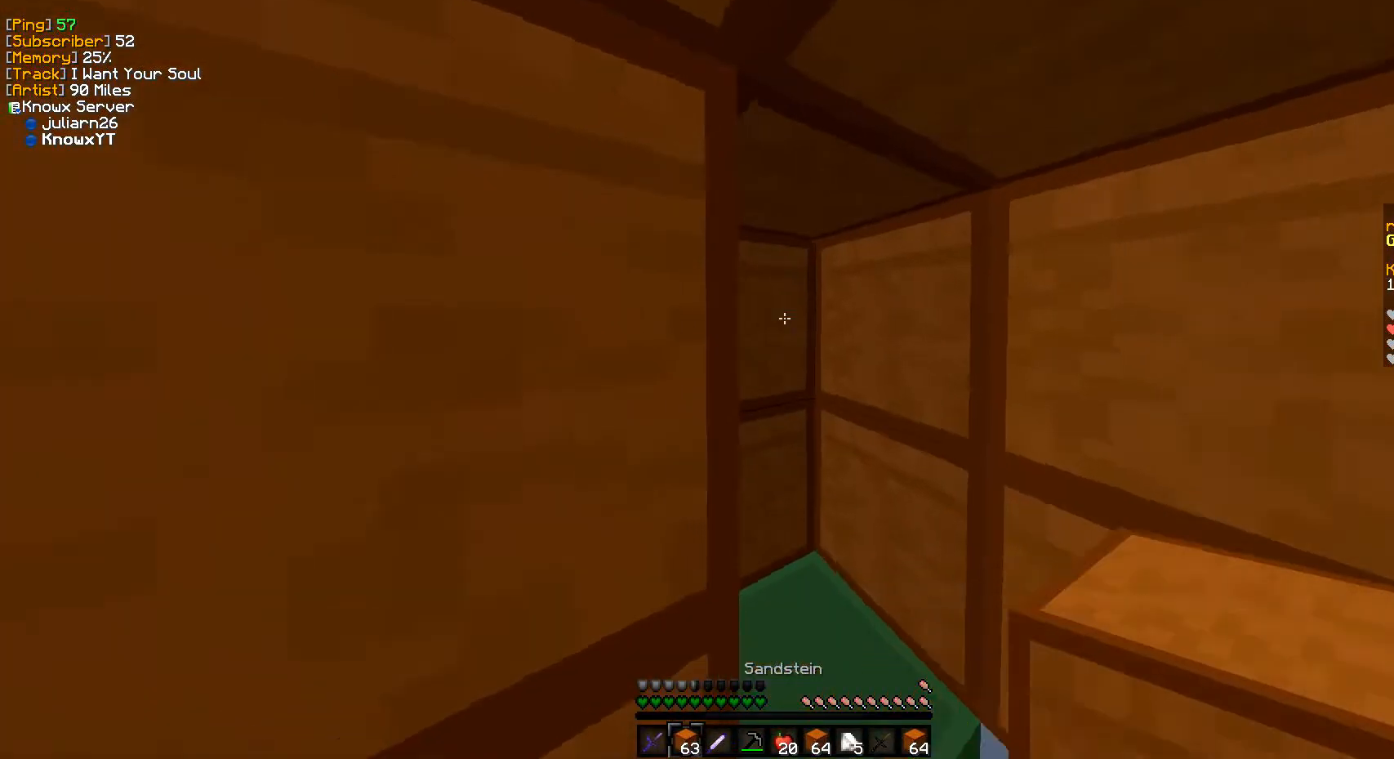
{"keys": ["a"], "mouse": [], "events": []}
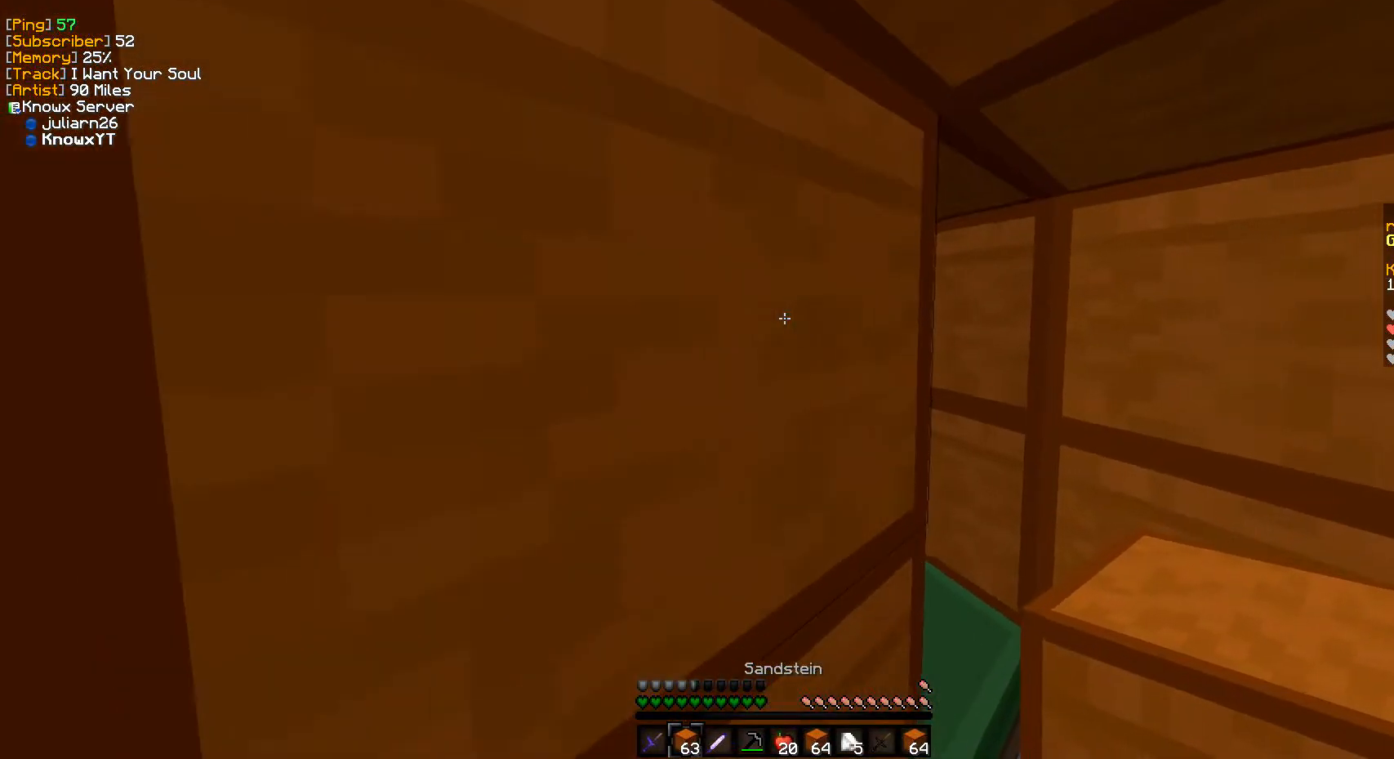
{"keys": ["d"], "mouse": [], "events": [[150, "a", "up"], [150, "d", "down"], [333, "d", "up"], [450, "d", "down"]]}
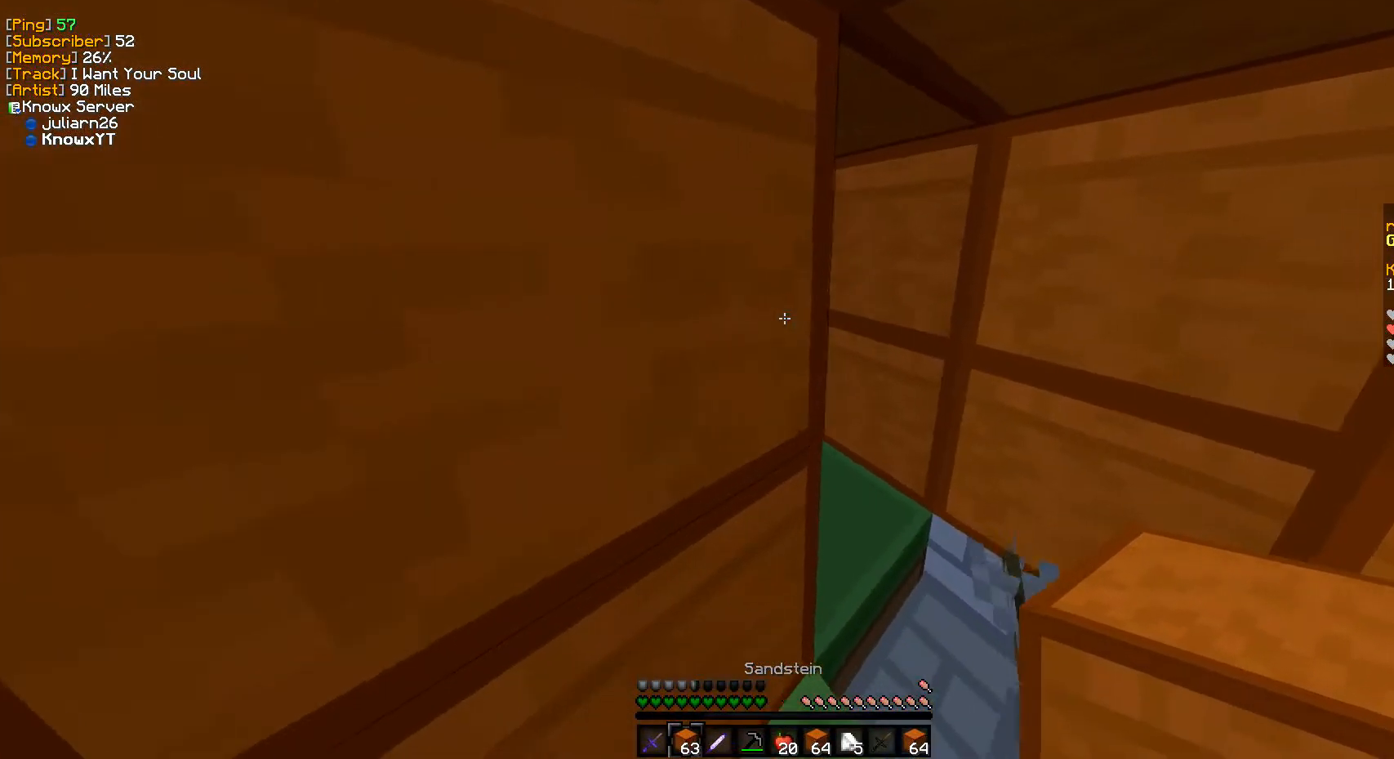
{"keys": [], "mouse": ["right"], "events": [[183, "d", "up"], [400, "mouse_right", "down"]]}
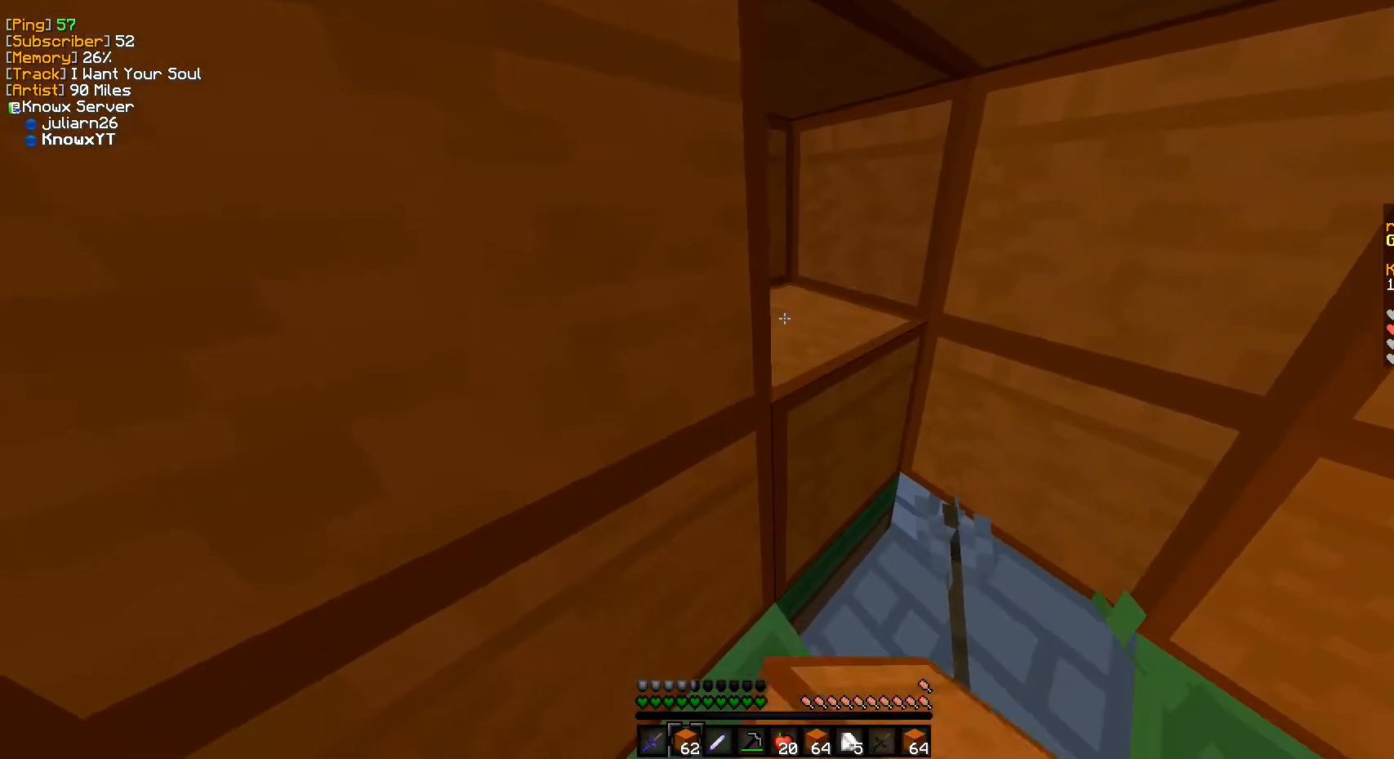
{"keys": [], "mouse": [], "events": [[83, "mouse_right", "up"], [217, "mouse_right", "down"], [450, "mouse_right", "up"]]}
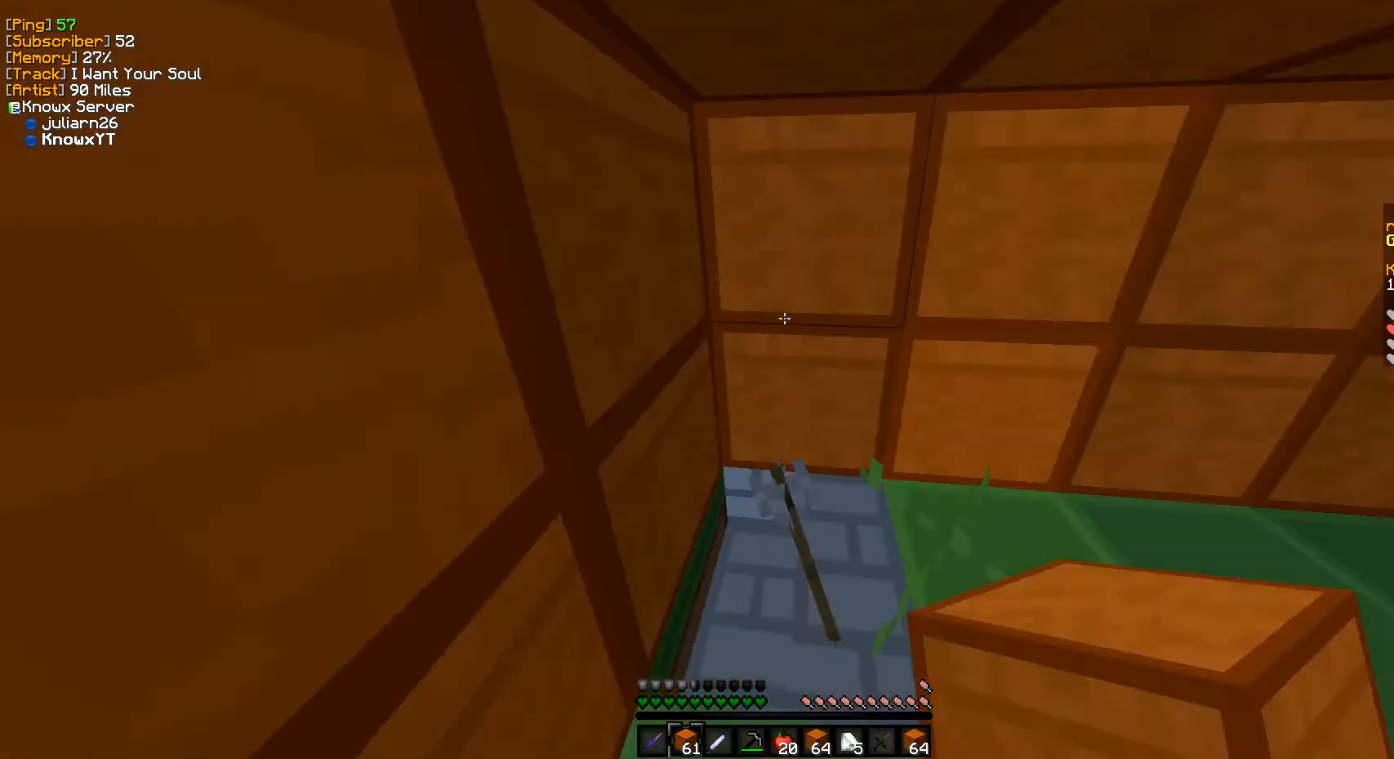
{"keys": ["a", "s"], "mouse": [], "events": [[67, "a", "down"], [467, "s", "down"]]}
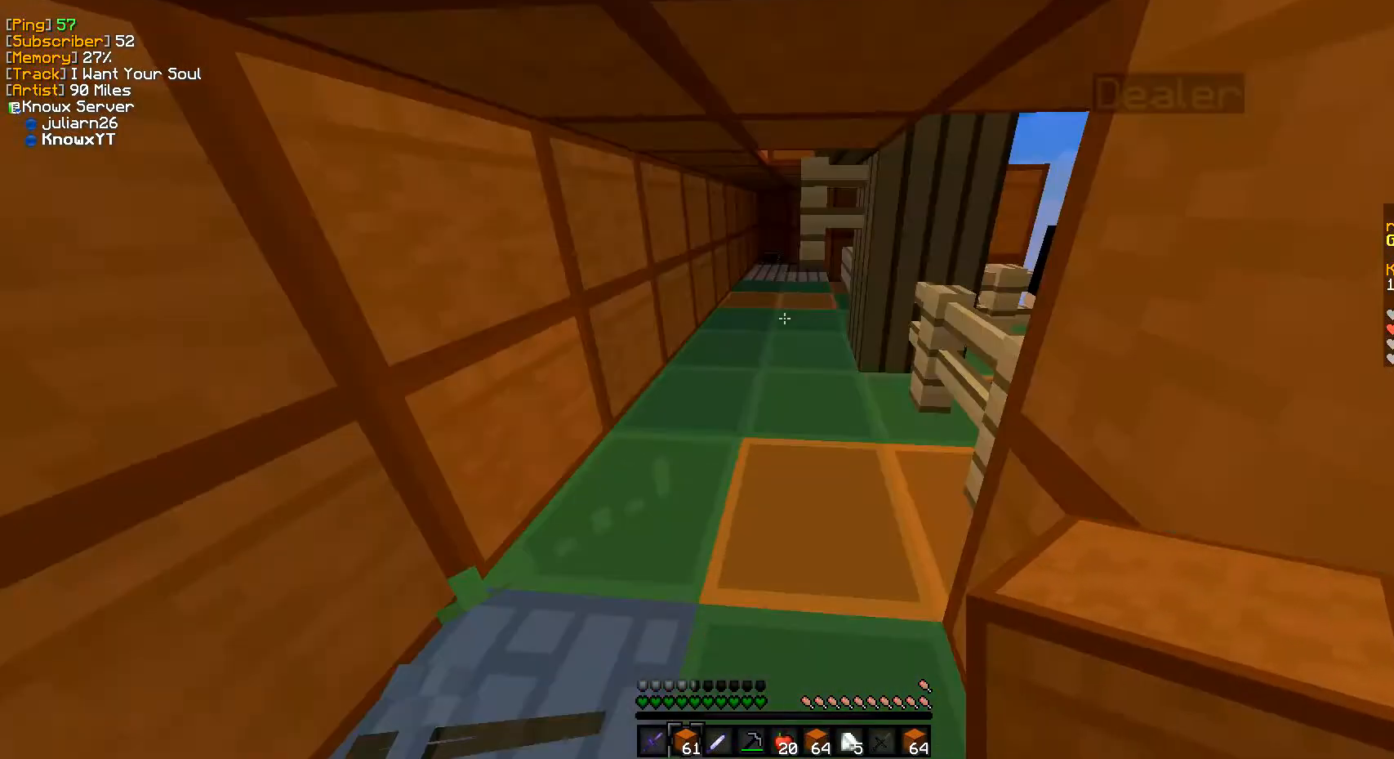
{"keys": [], "mouse": [], "events": [[133, "a", "up"], [250, "s", "up"]]}
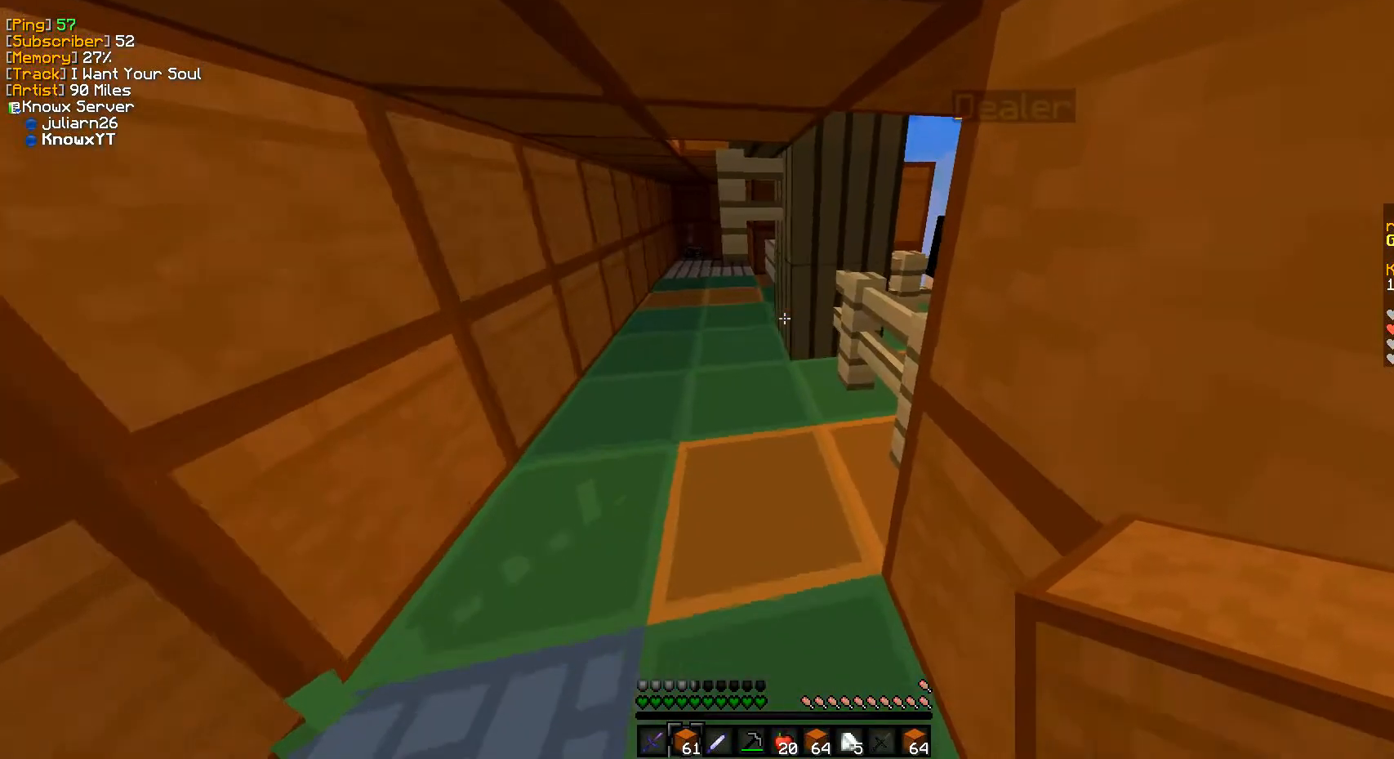
{"keys": [], "mouse": [], "events": []}
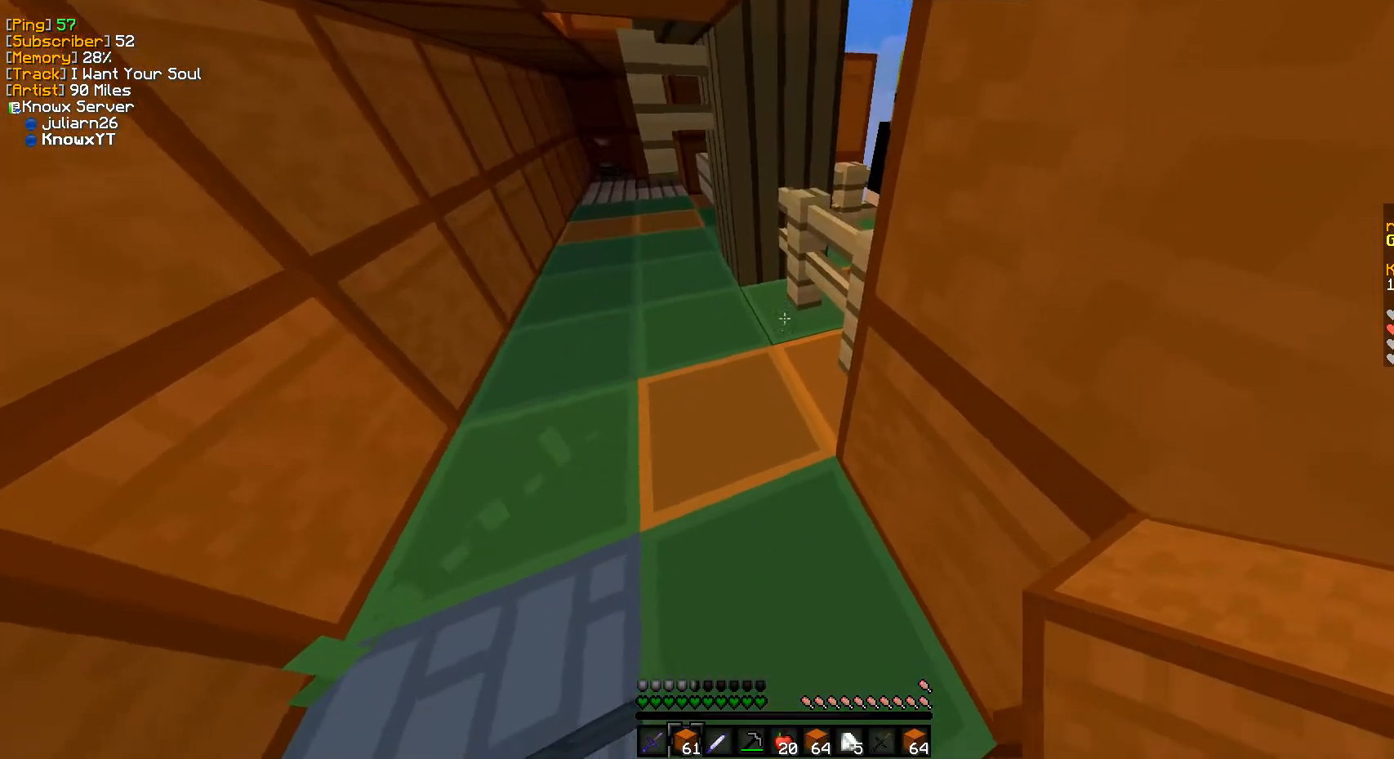
{"keys": ["s"], "mouse": [], "events": [[450, "s", "down"]]}
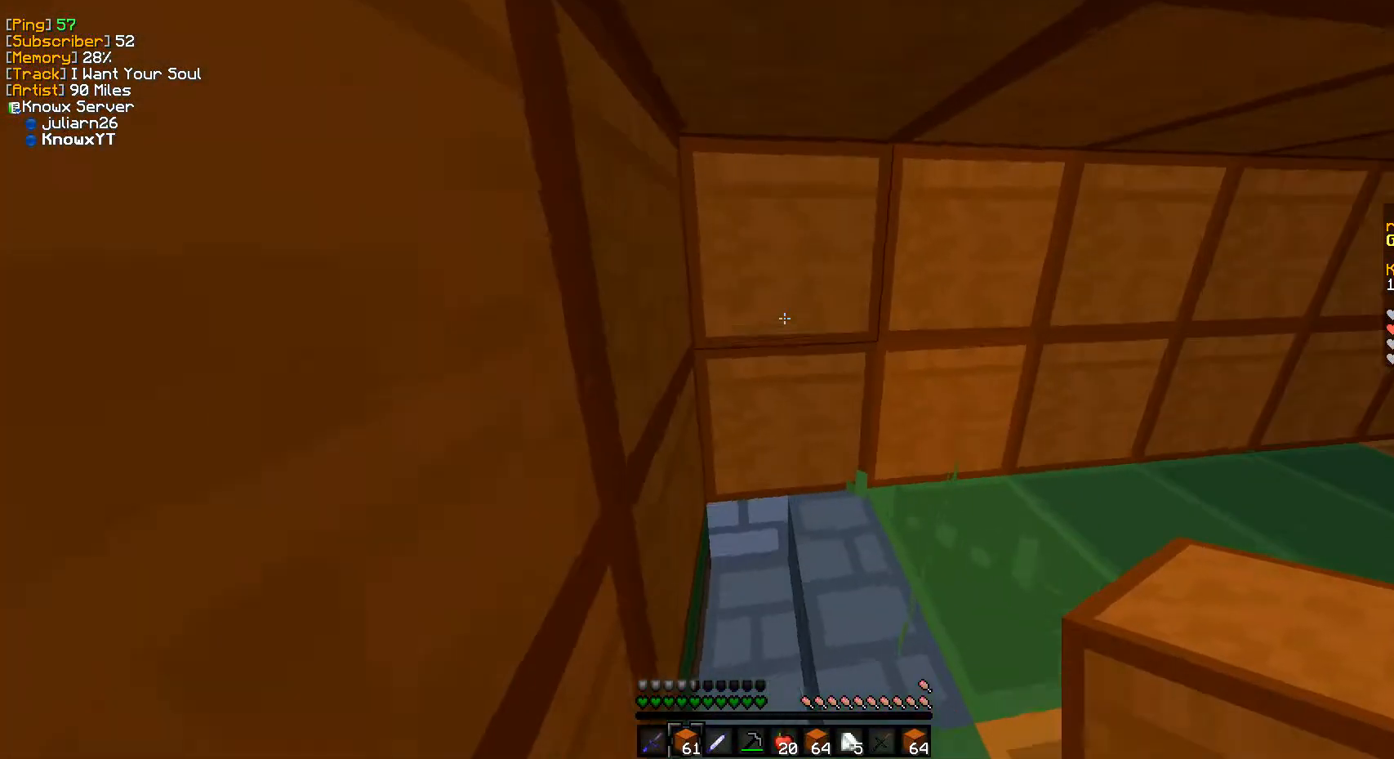
{"keys": [], "mouse": [], "events": [[233, "s", "up"]]}
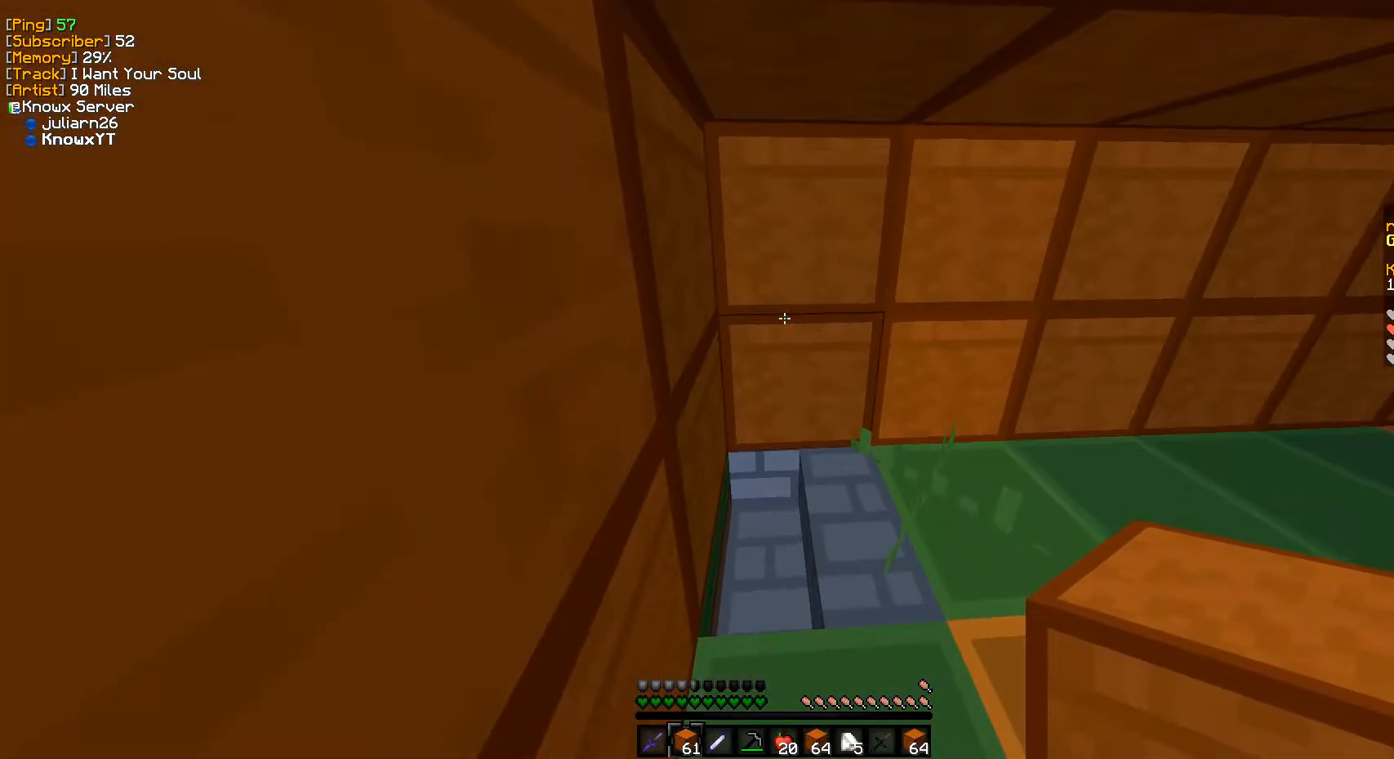
{"keys": ["s"], "mouse": [], "events": [[400, "s", "down"]]}
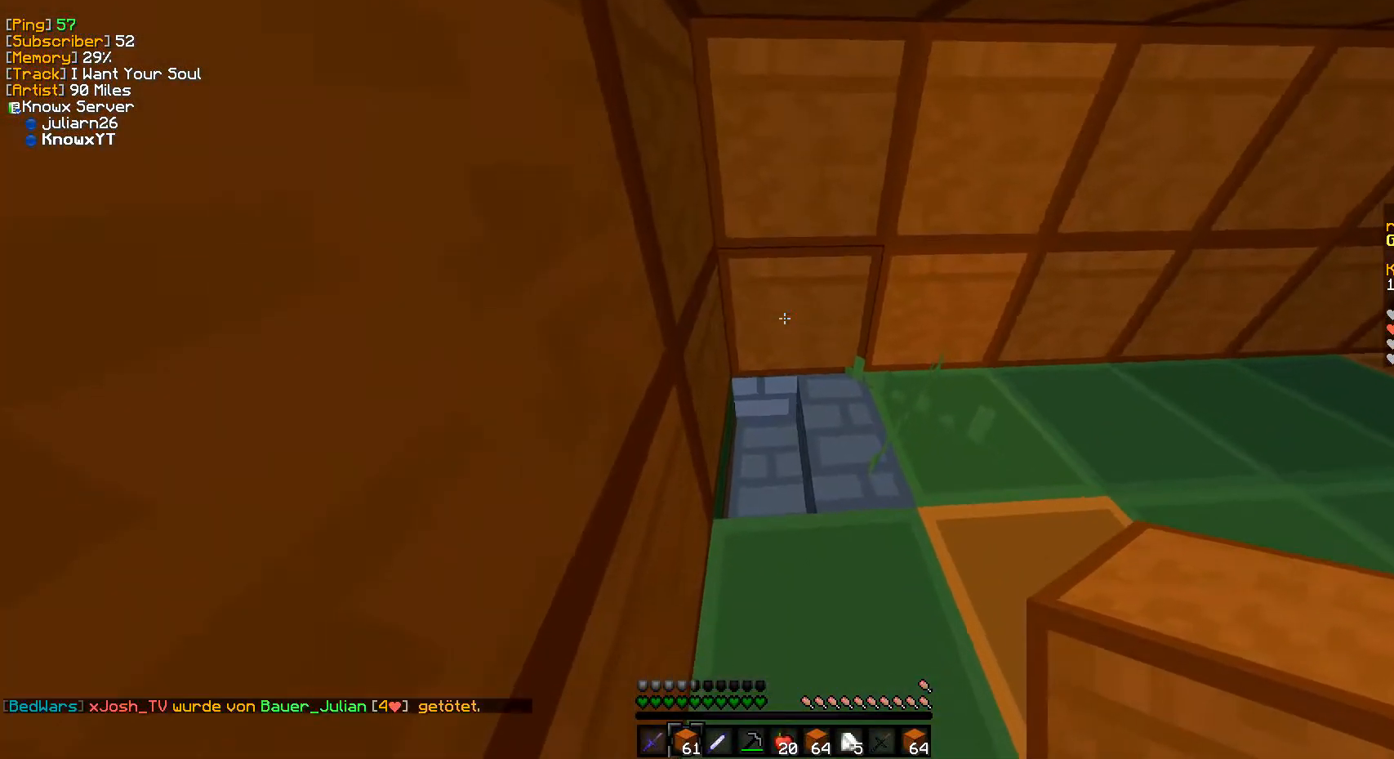
{"keys": ["d"], "mouse": [], "events": [[300, "s", "up"], [483, "d", "down"]]}
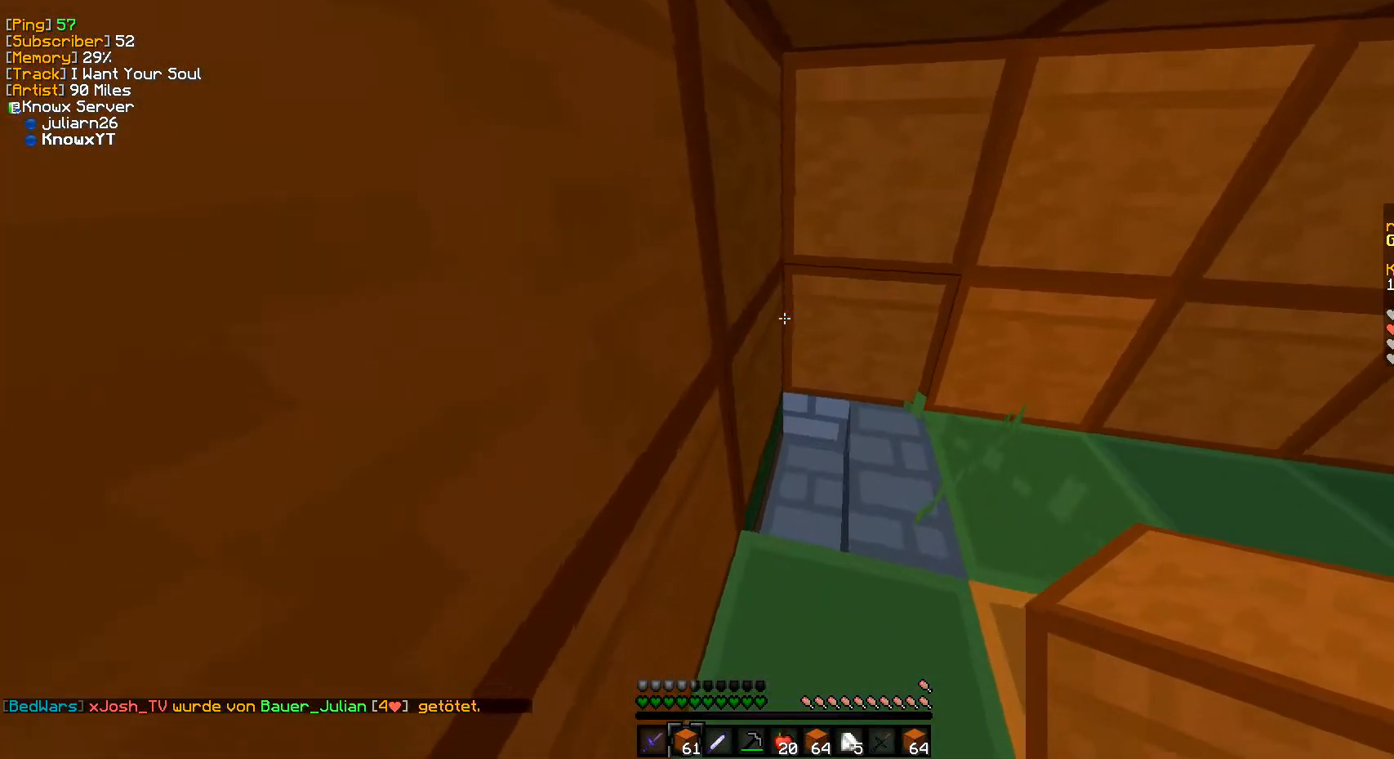
{"keys": [], "mouse": [], "events": [[283, "d", "up"]]}
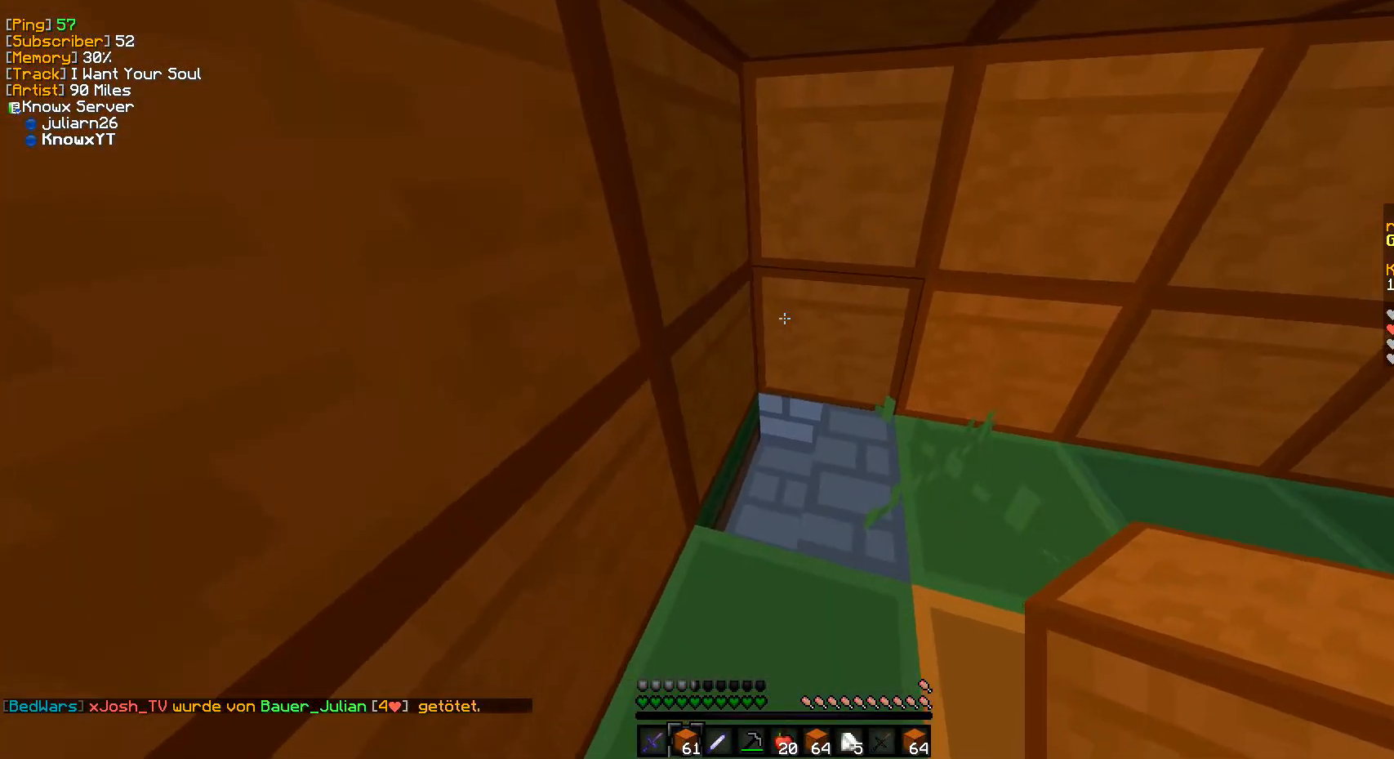
{"keys": [], "mouse": [], "events": [[17, "a", "down"], [483, "a", "up"]]}
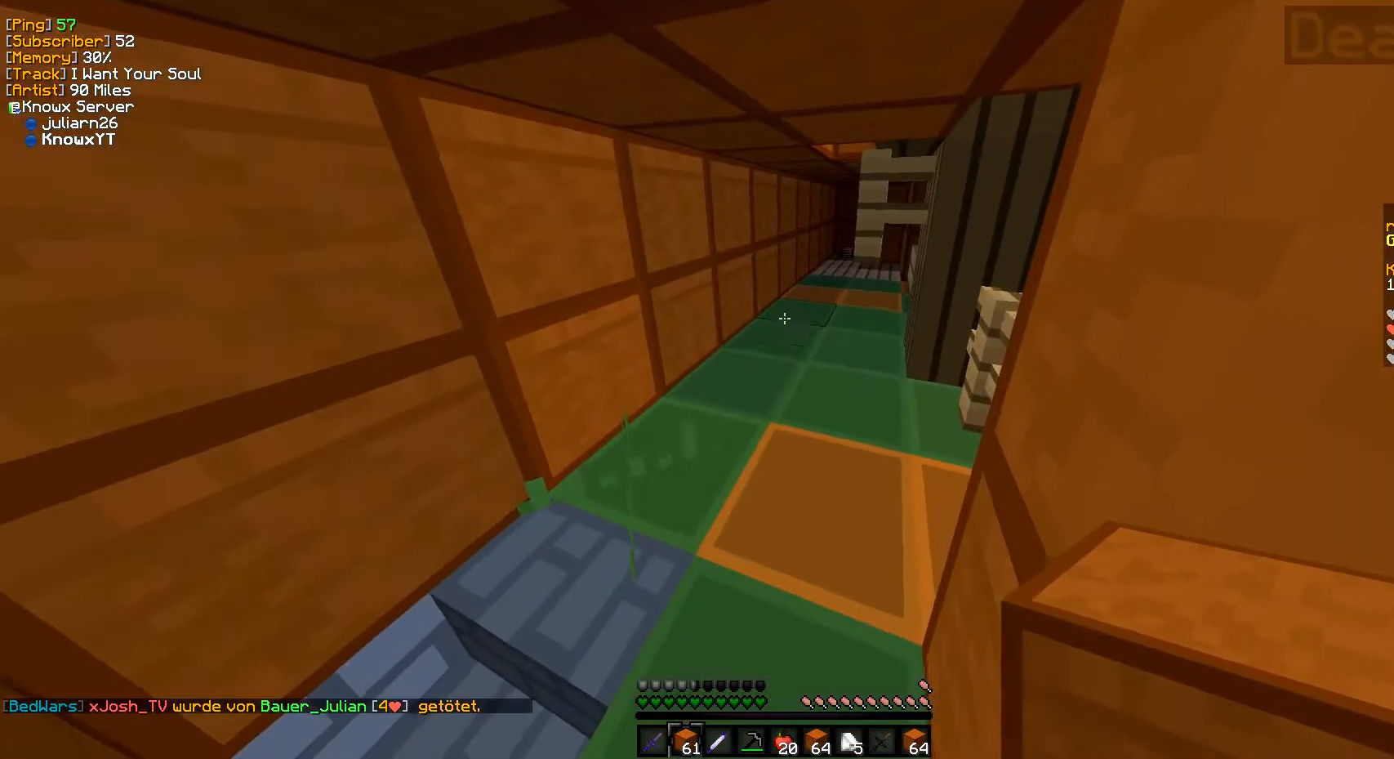
{"keys": [], "mouse": [], "events": []}
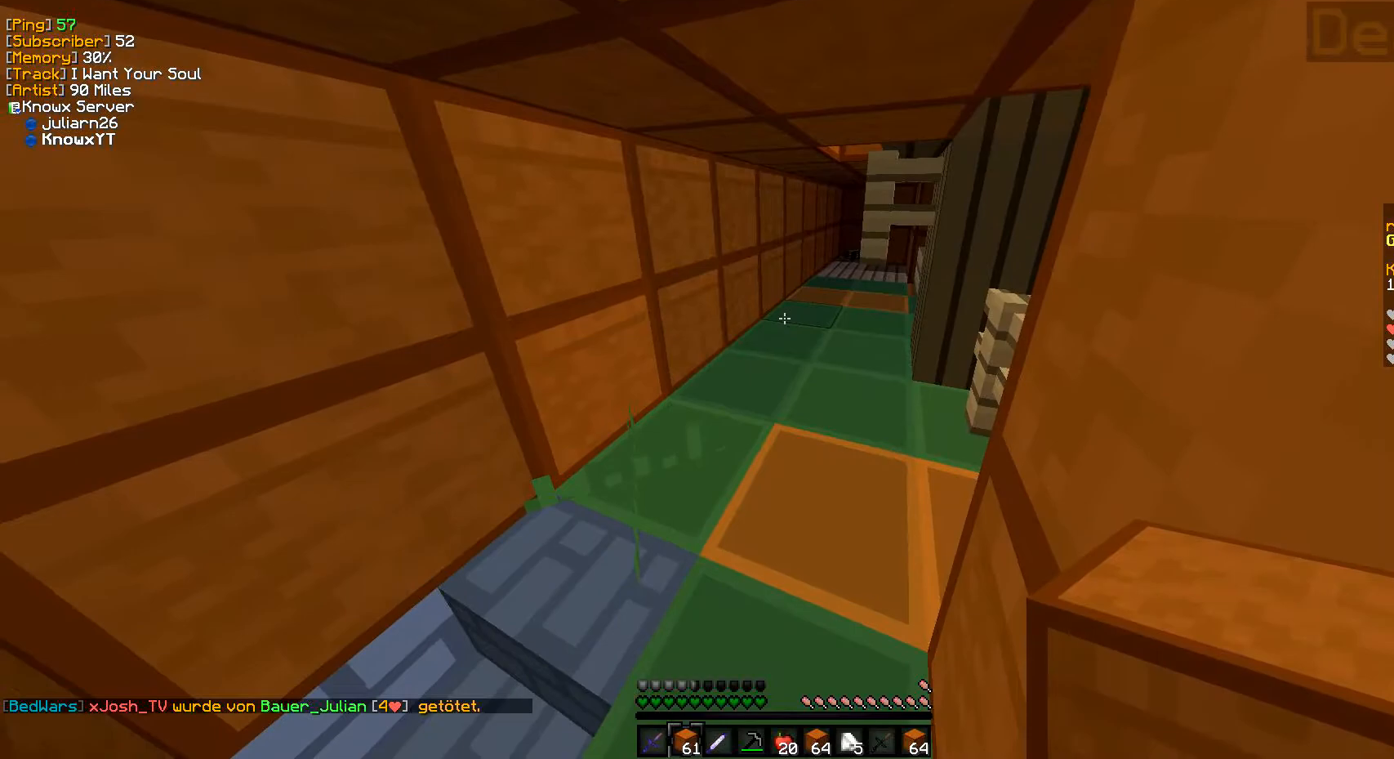
{"keys": [], "mouse": [], "events": []}
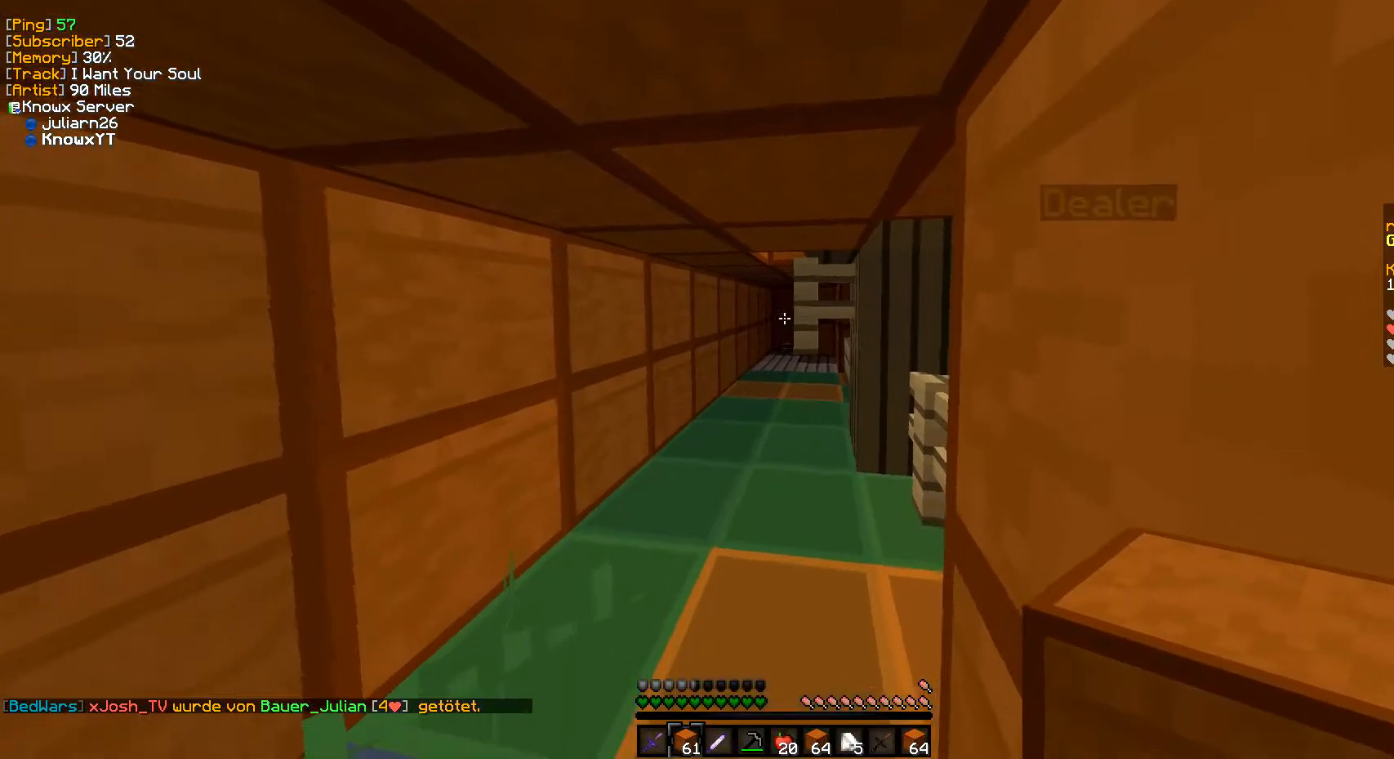
{"keys": ["w"], "mouse": [], "events": [[267, "w", "down"]]}
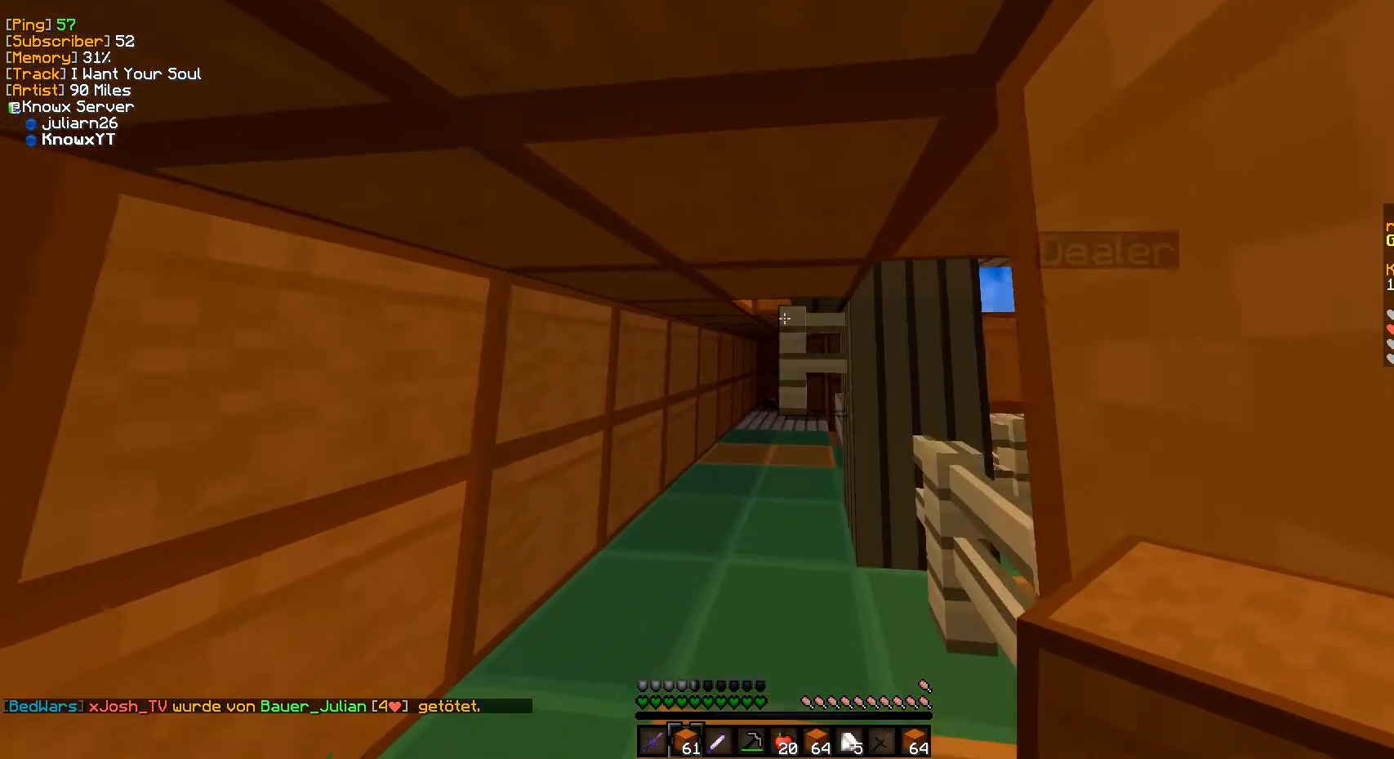
{"keys": ["w"], "mouse": [], "events": []}
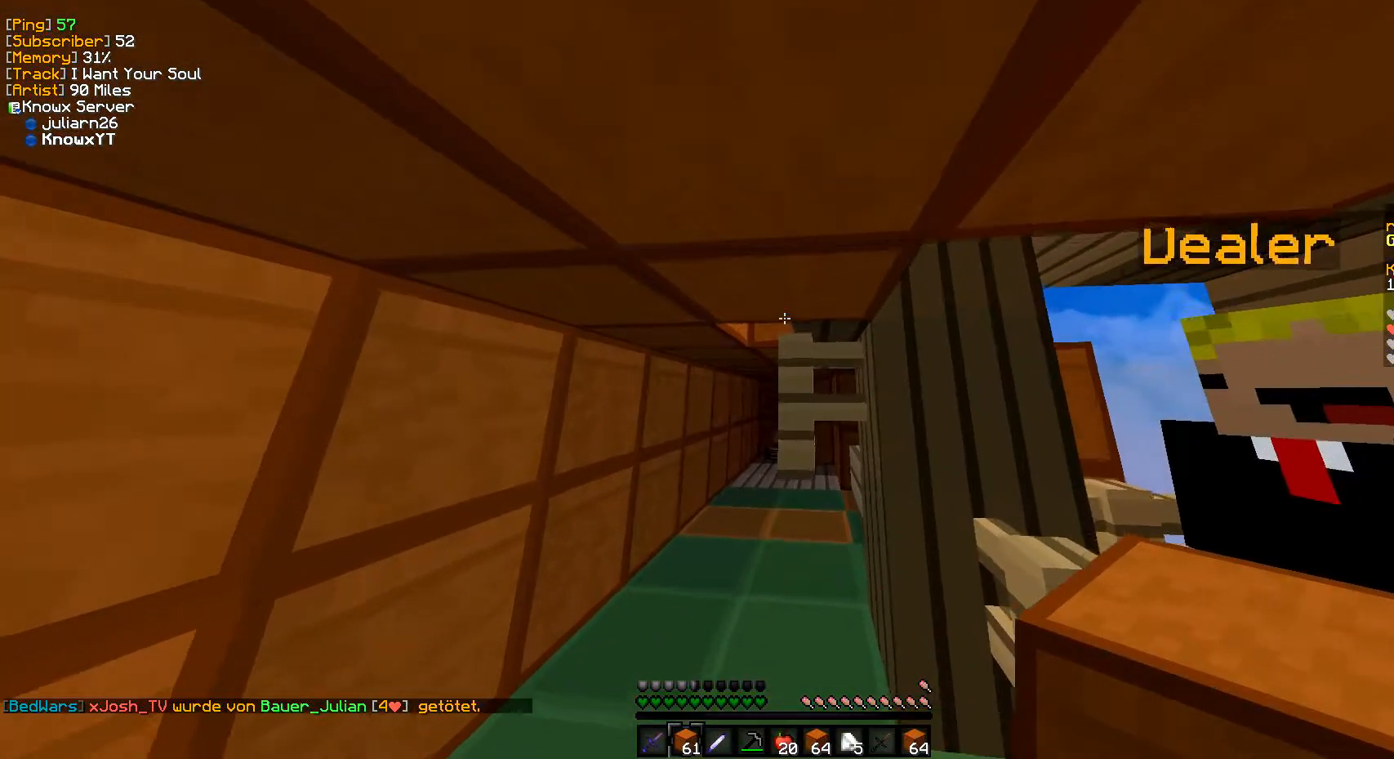
{"keys": ["w"], "mouse": [], "events": []}
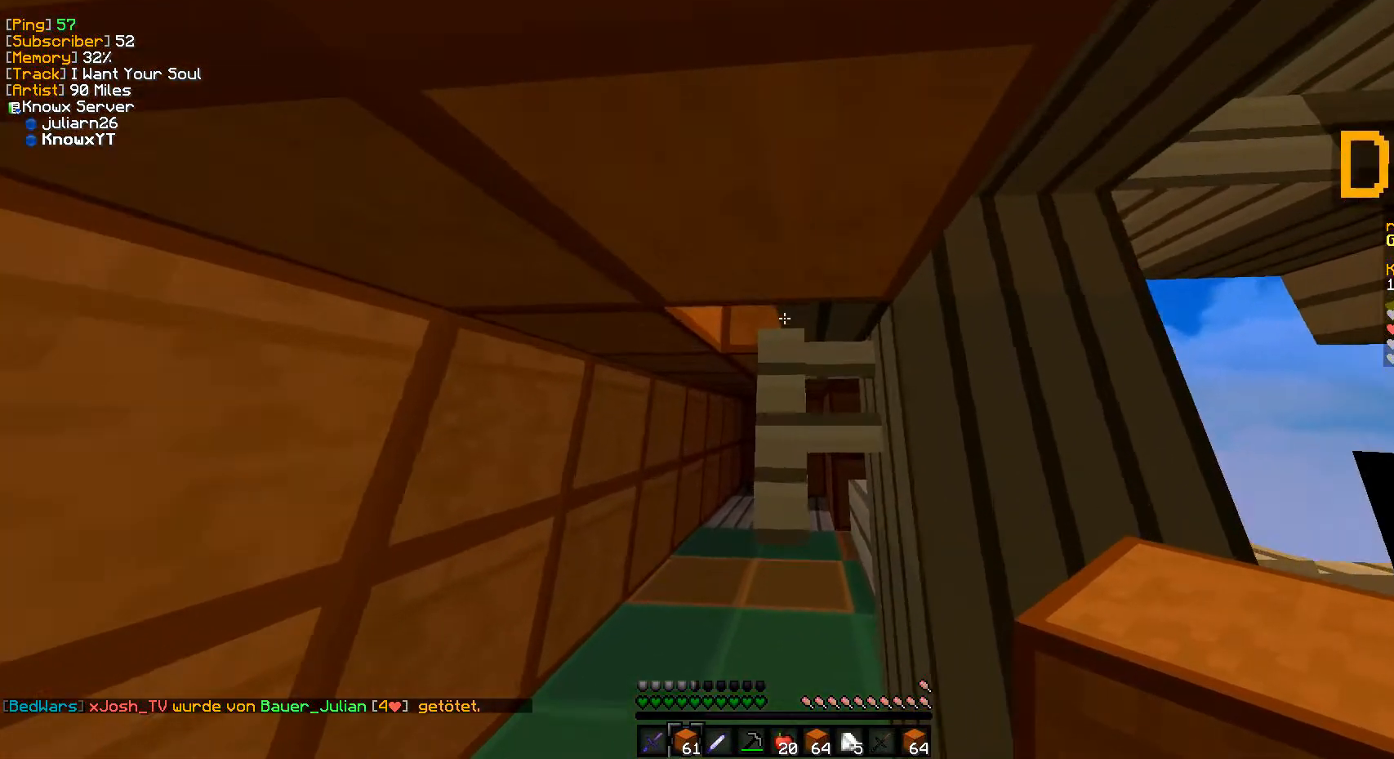
{"keys": ["a"], "mouse": [], "events": [[67, "a", "down"], [317, "a", "up"], [417, "w", "up"], [433, "a", "down"]]}
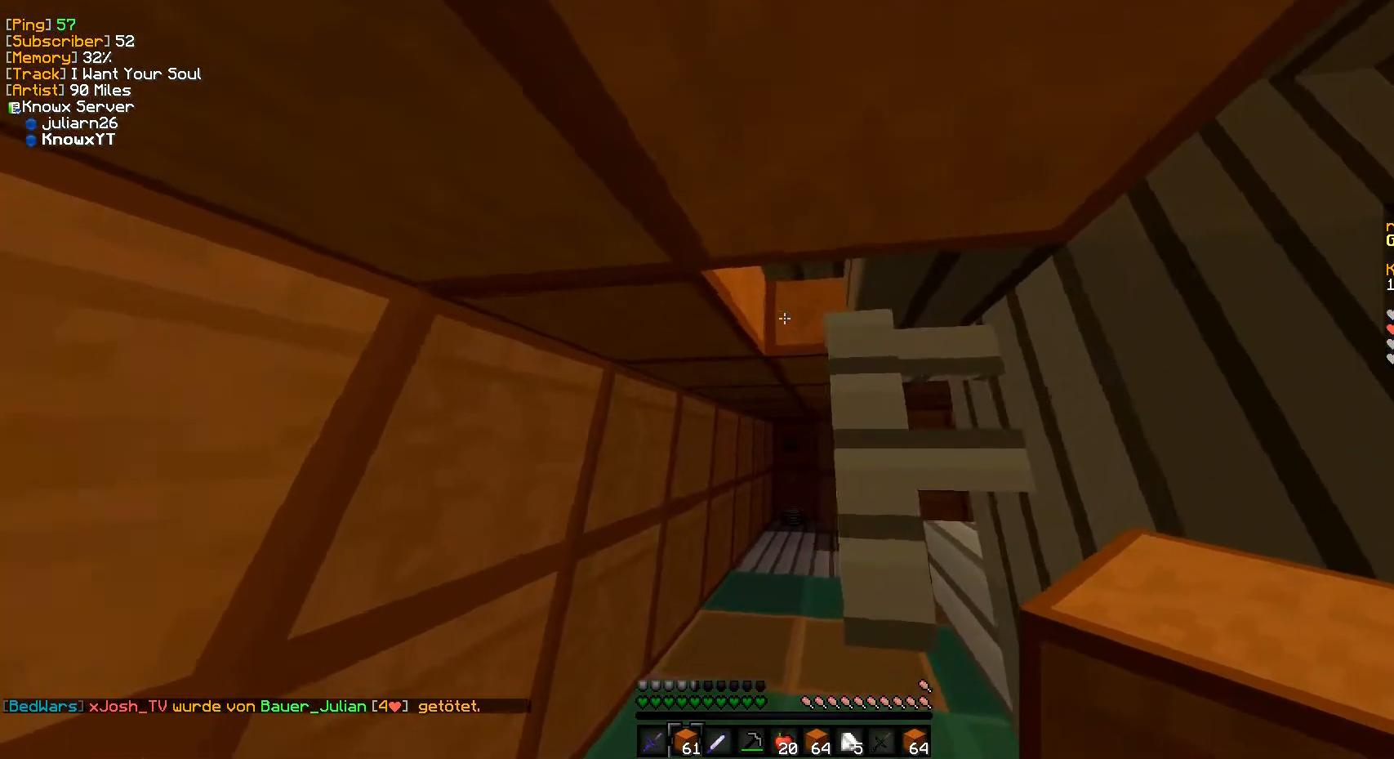
{"keys": ["w"], "mouse": [], "events": [[50, "a", "up"], [433, "w", "down"]]}
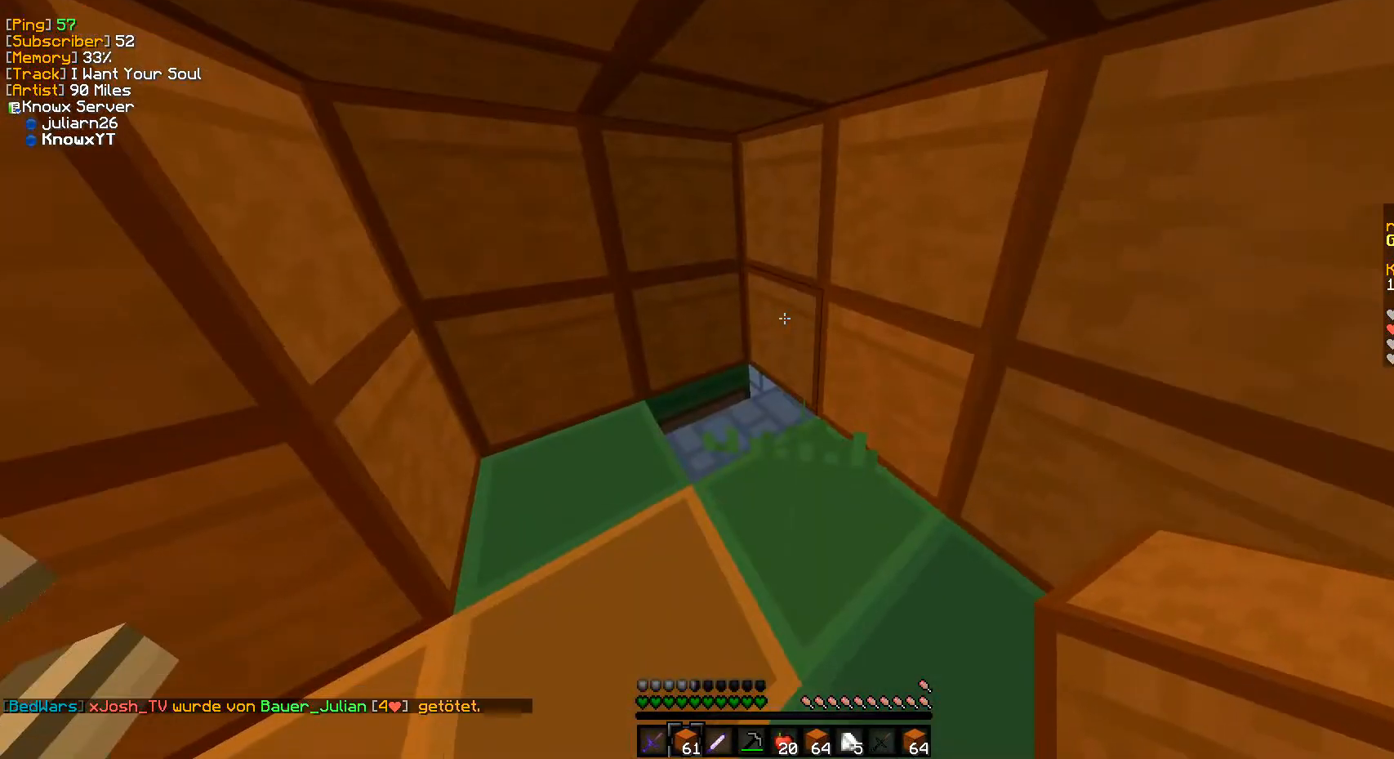
{"keys": ["d", "w"], "mouse": [], "events": [[283, "d", "down"]]}
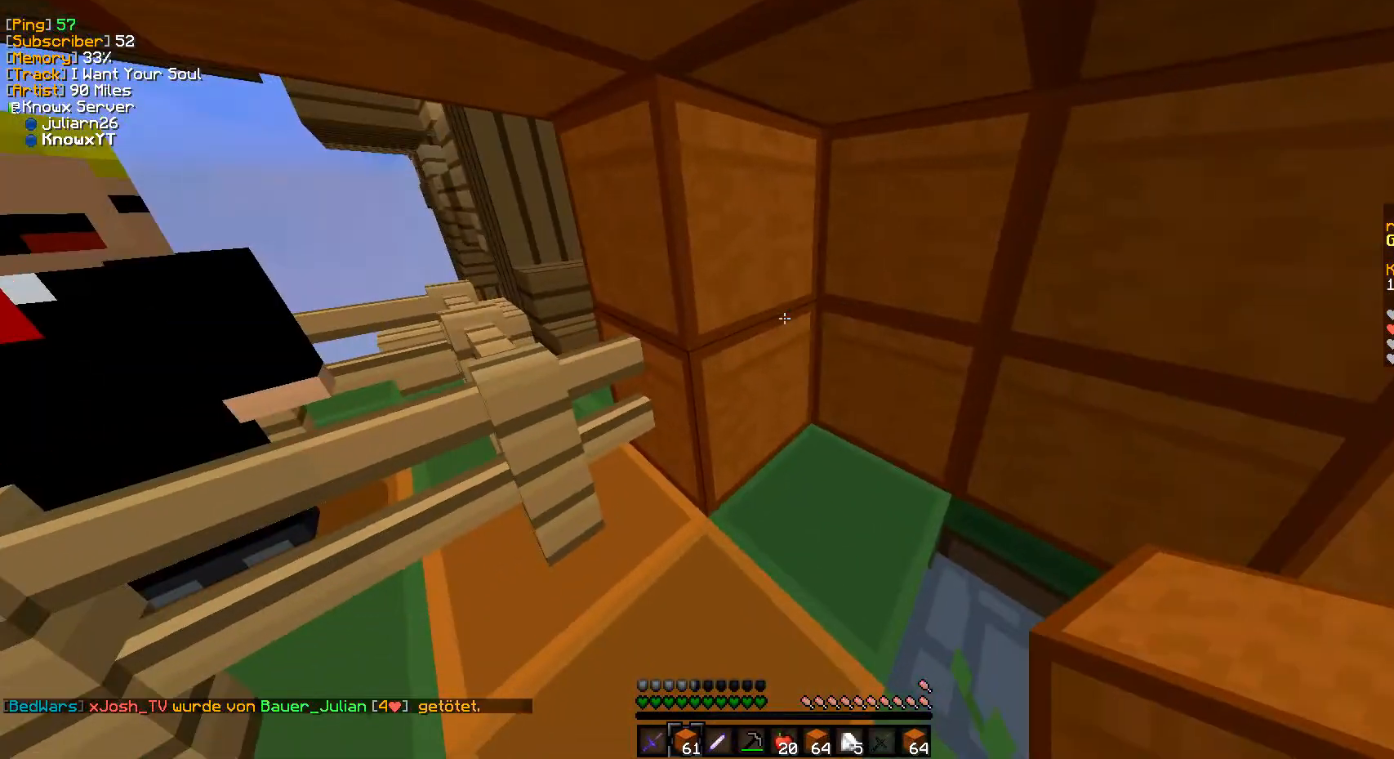
{"keys": ["w"], "mouse": [], "events": [[400, "d", "up"]]}
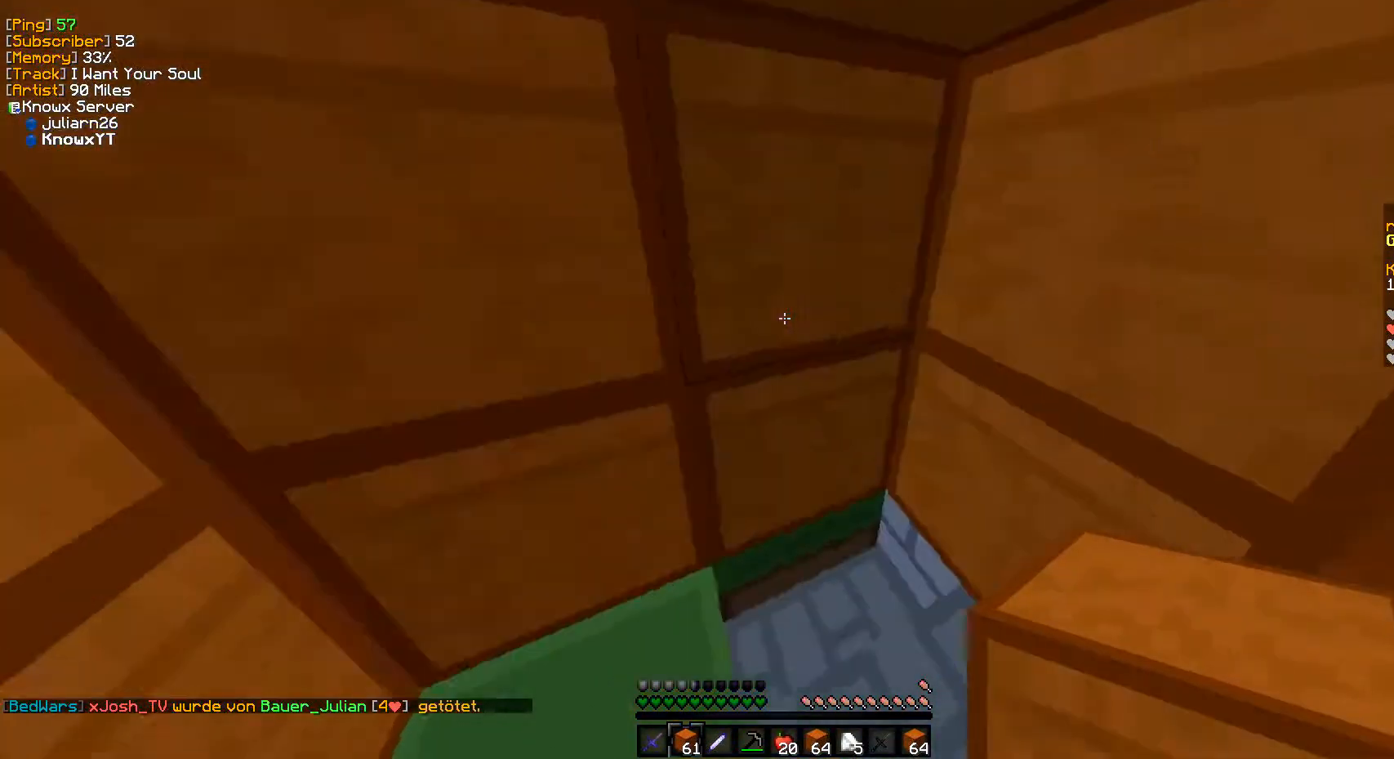
{"keys": ["s"], "mouse": [], "events": [[67, "a", "down"], [217, "w", "up"], [350, "s", "down"], [467, "a", "up"]]}
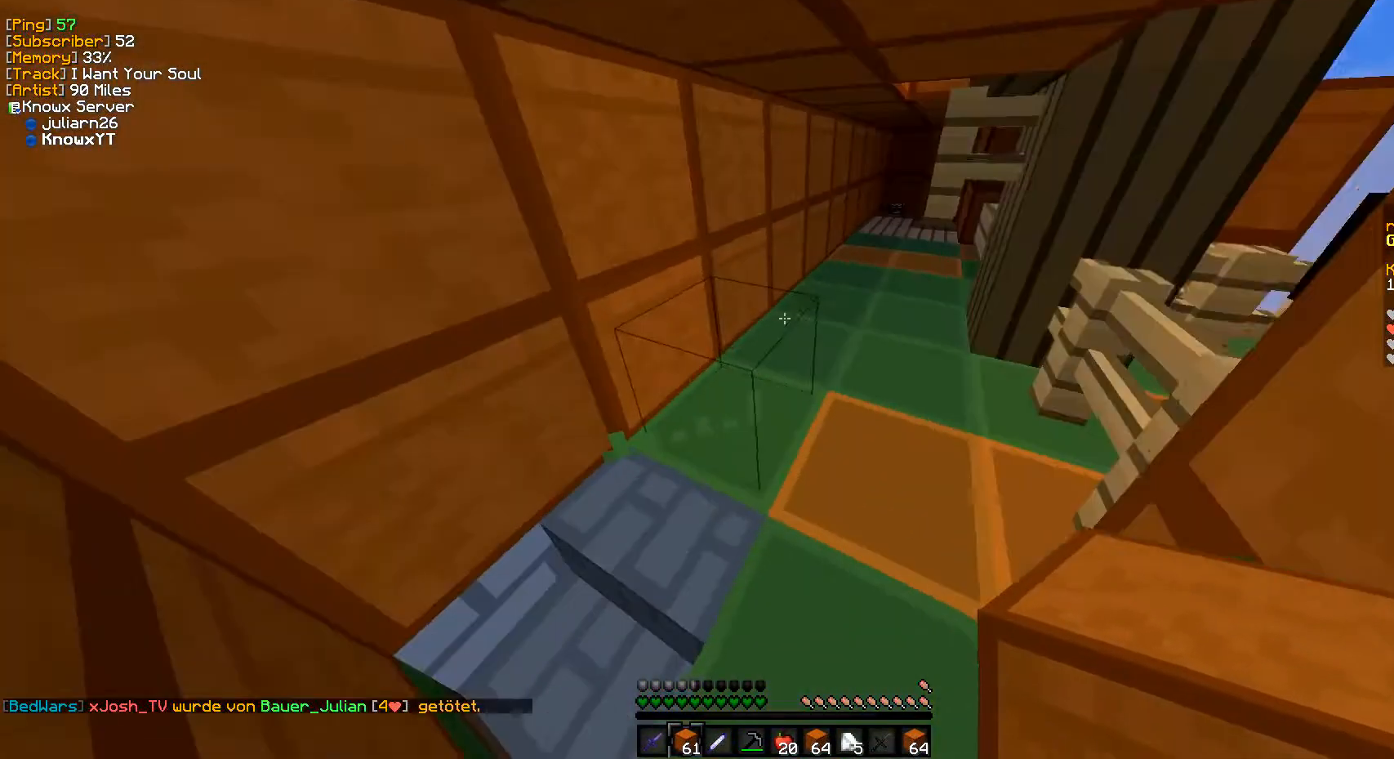
{"keys": ["s"], "mouse": [], "events": []}
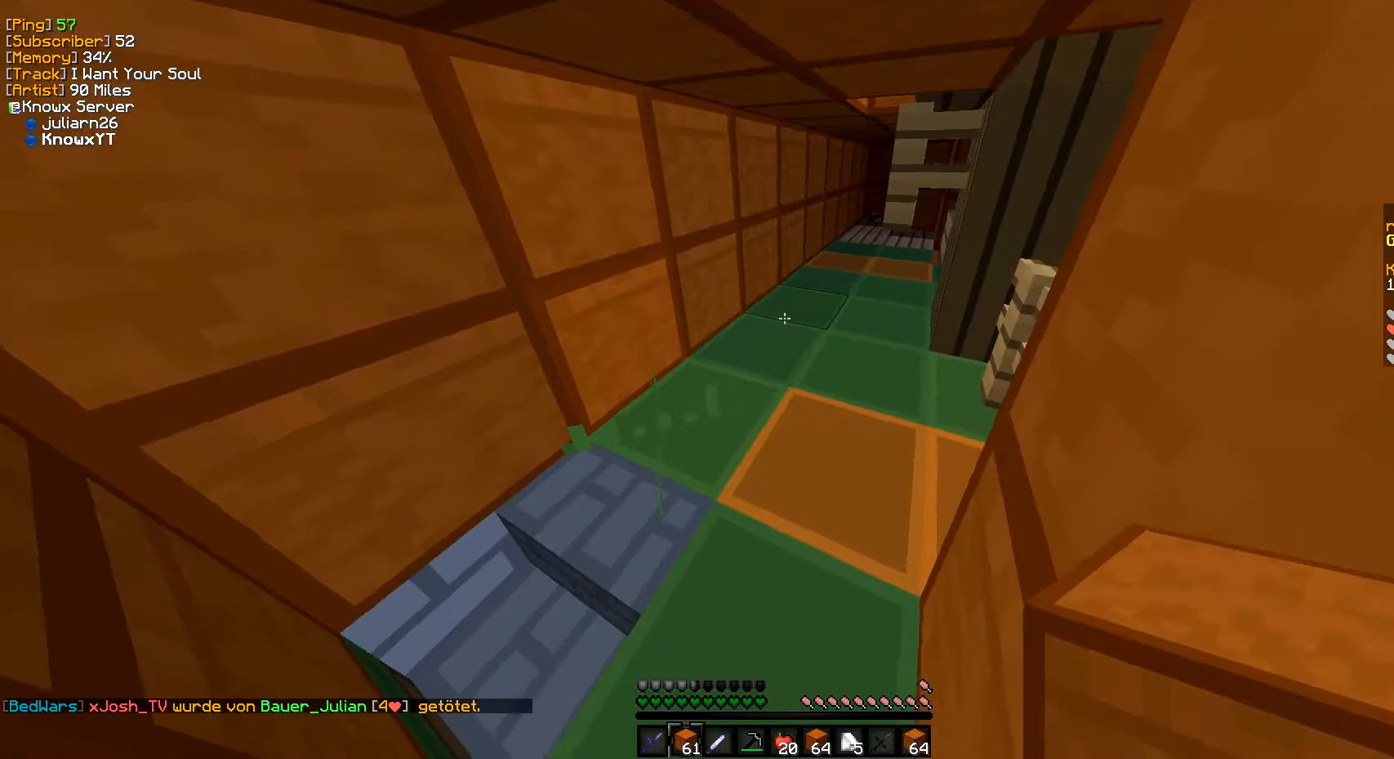
{"keys": ["s"], "mouse": [], "events": []}
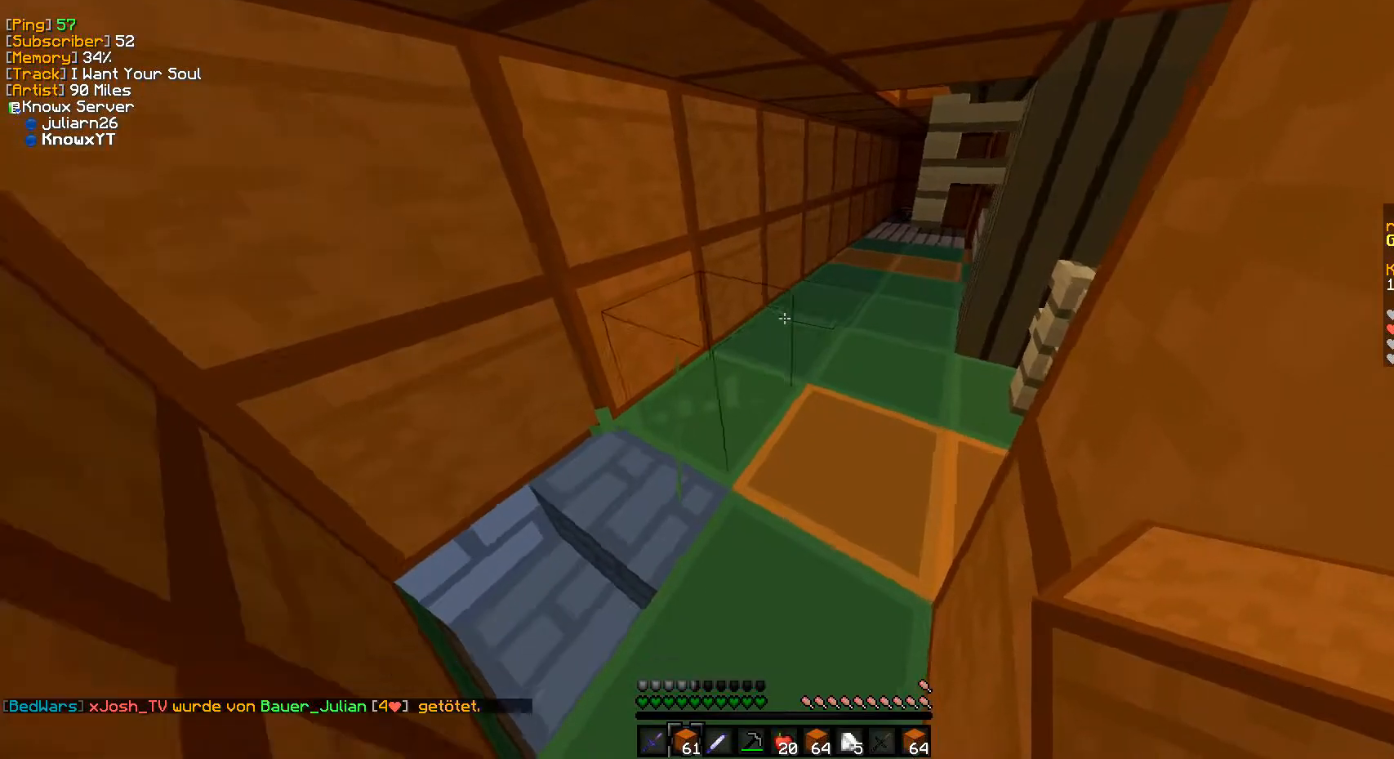
{"keys": [], "mouse": ["left"], "events": [[117, "s", "up"], [350, "mouse_left", "down"]]}
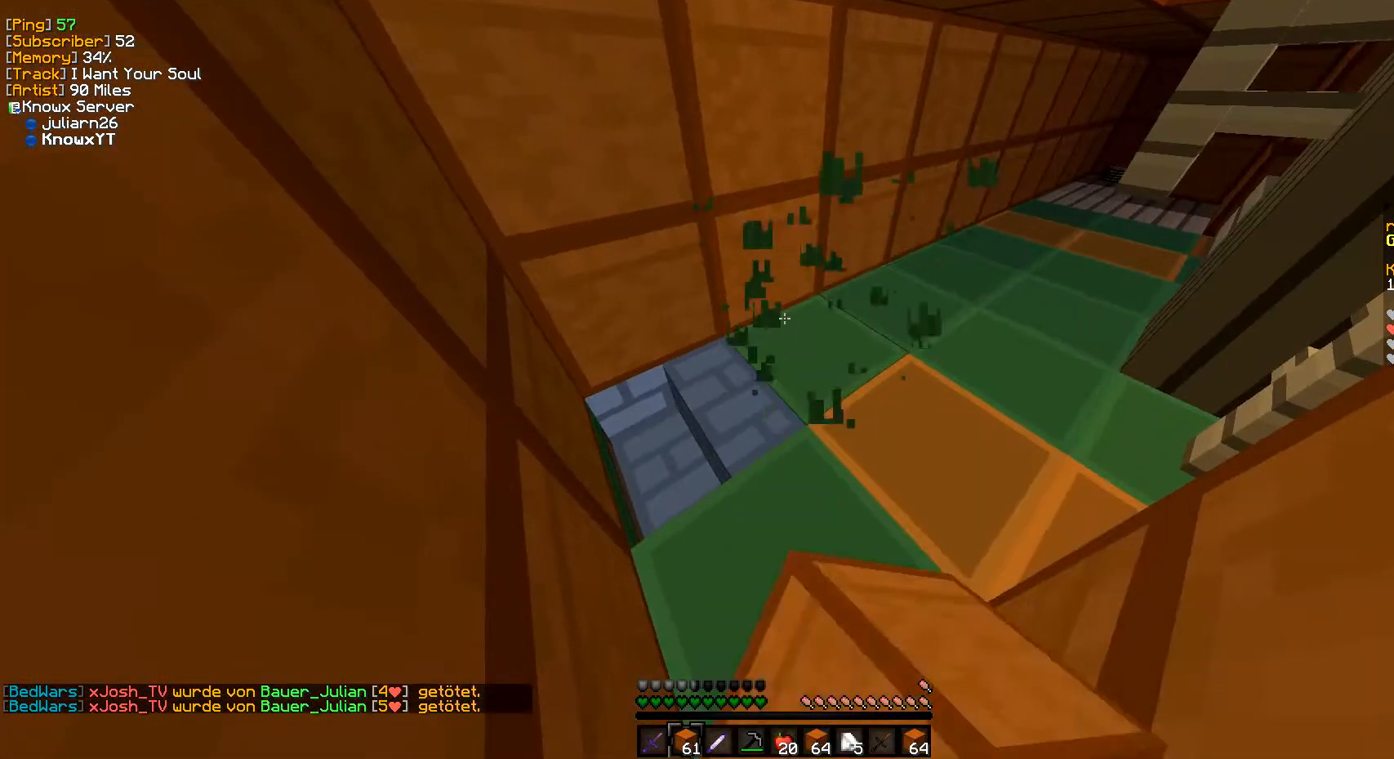
{"keys": [], "mouse": [], "events": [[17, "mouse_left", "up"]]}